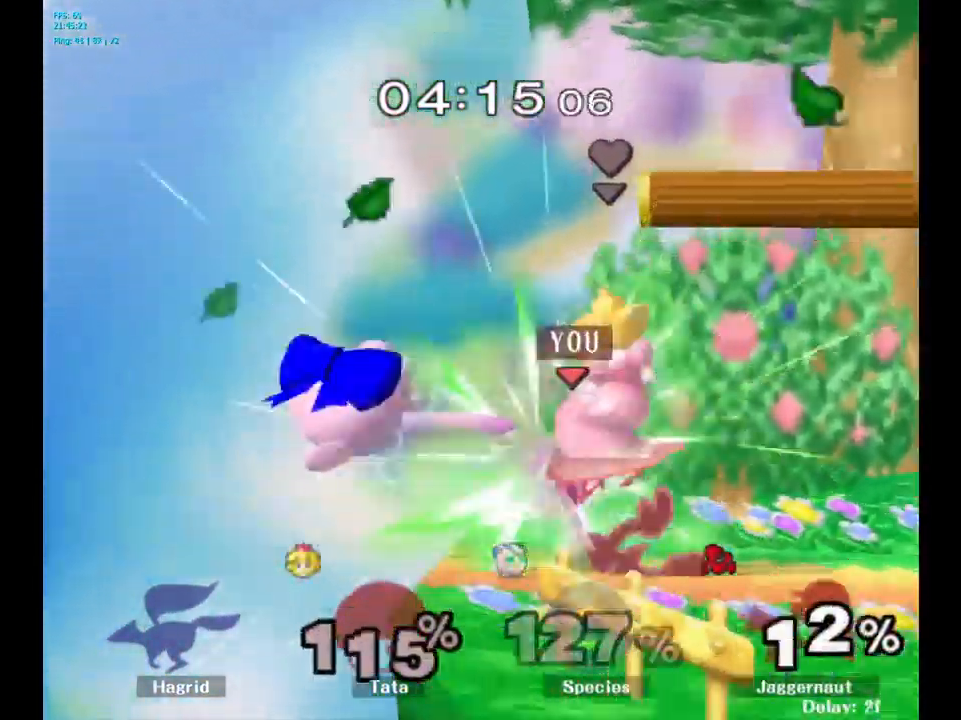
Gameplay with a controller (Nintendo layout); each line is a JSON object with the inputs held at the frame after it. "events" lists button and stick changes between this image and that frame as [ms after this image, input, new state], when the widget could be followed in between. Not read: L3 R3.
{"buttons": [], "left_stick": "center", "right_stick": "center", "events": [[100, "A", "up"]]}
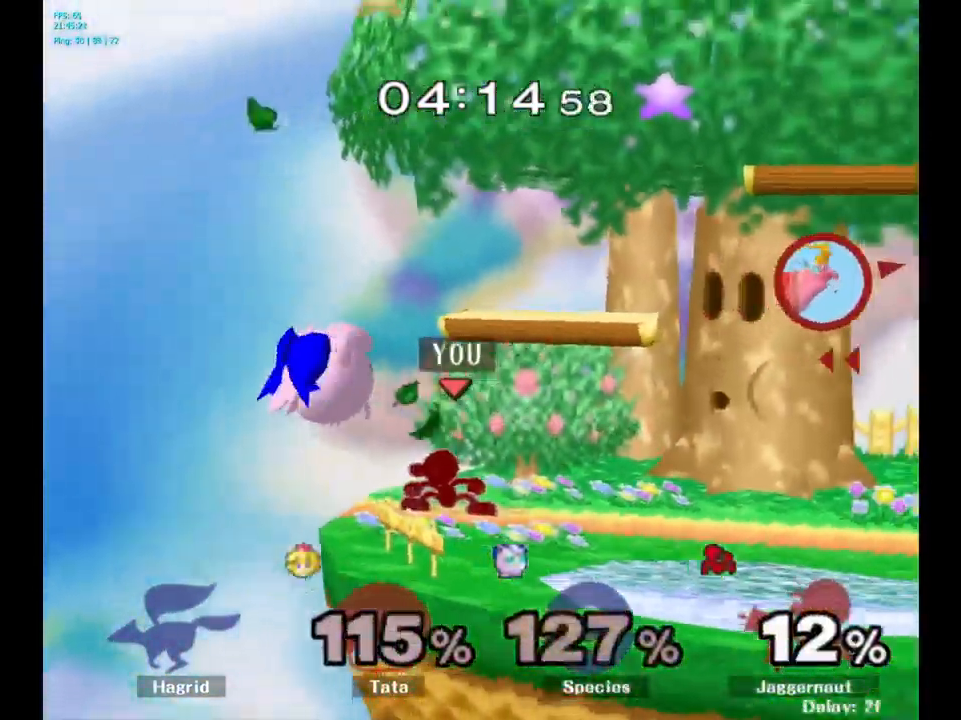
{"buttons": [], "left_stick": "left", "right_stick": "center", "events": [[117, "left_stick", "right"], [483, "left_stick", "left"]]}
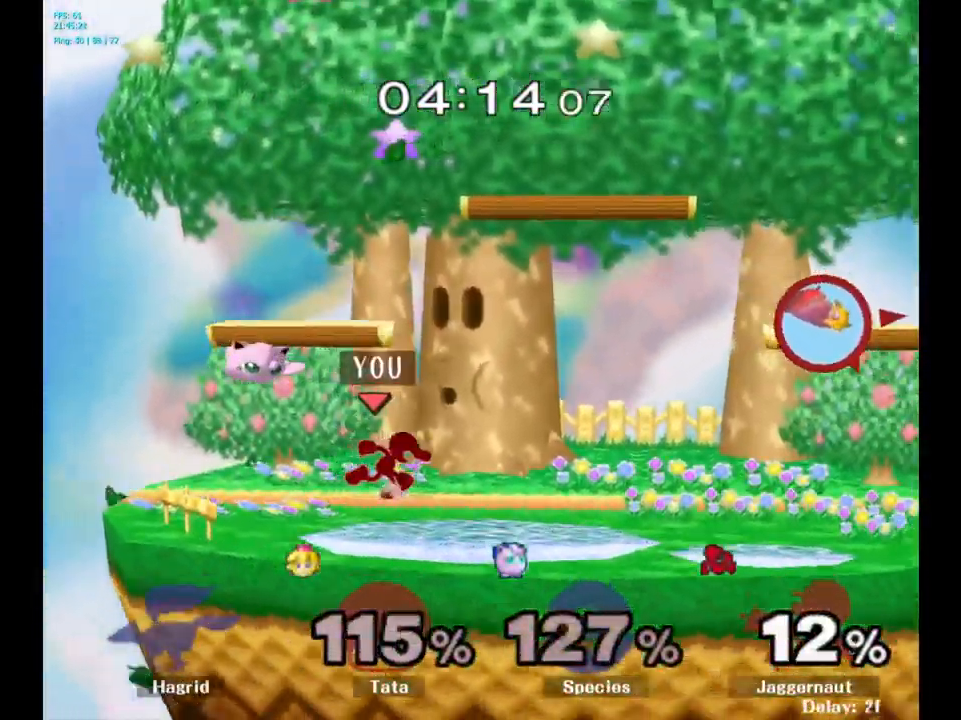
{"buttons": [], "left_stick": "right", "right_stick": "center", "events": [[17, "Y", "down"], [33, "Y", "up"], [133, "A", "down"], [200, "A", "up"], [250, "left_stick", "right"]]}
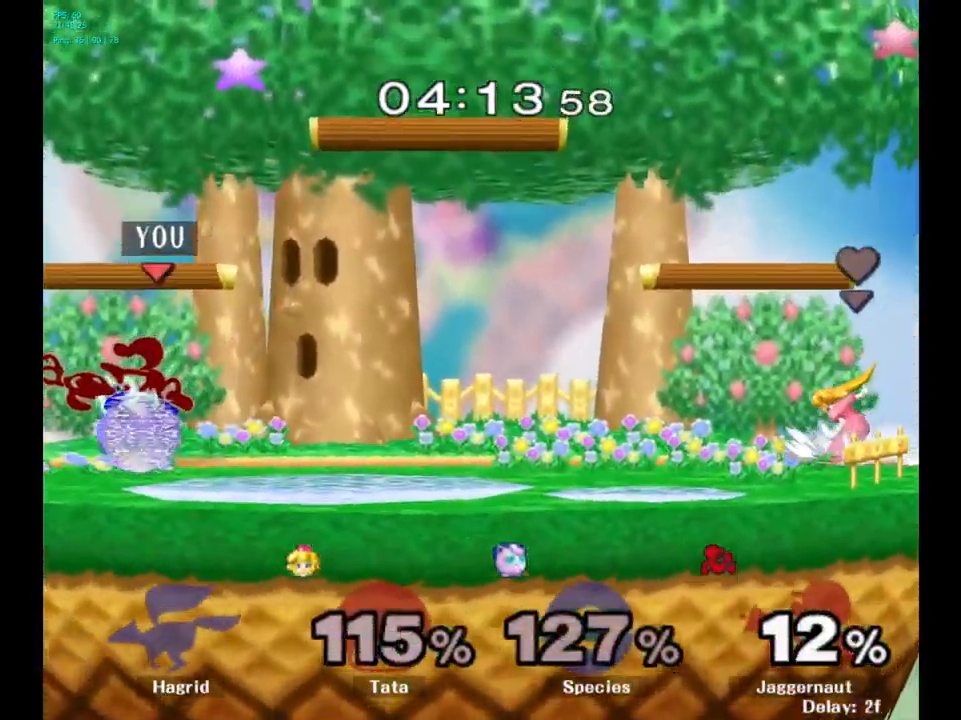
{"buttons": [], "left_stick": "center", "right_stick": "center", "events": [[50, "R1", "down"], [50, "left_stick", "down"], [217, "left_stick", "center"], [267, "R1", "up"]]}
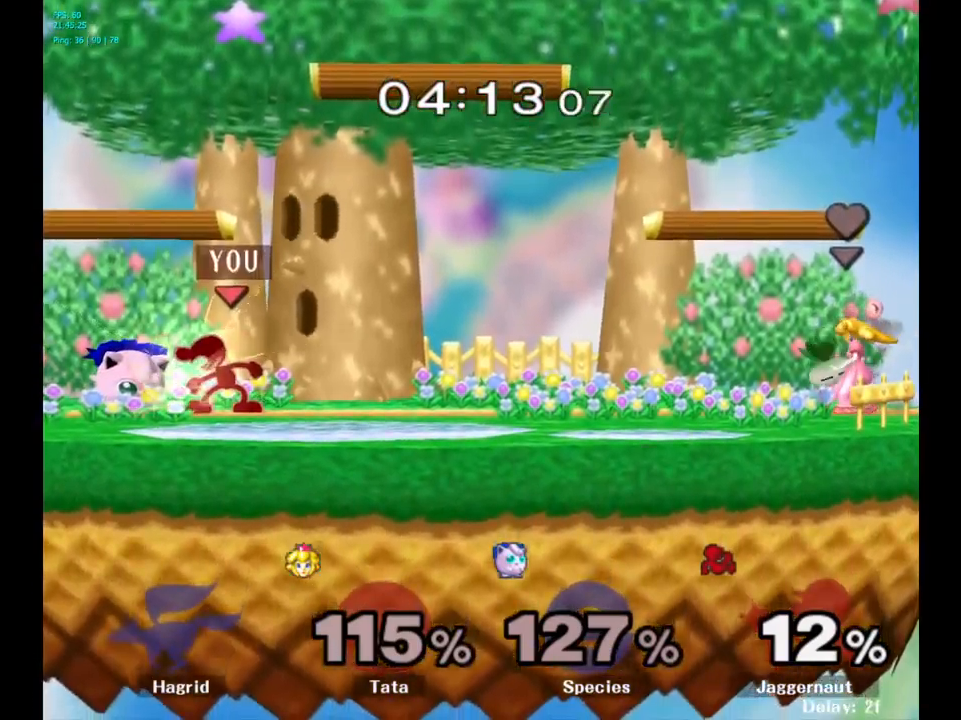
{"buttons": [], "left_stick": "right", "right_stick": "center", "events": [[17, "left_stick", "right"]]}
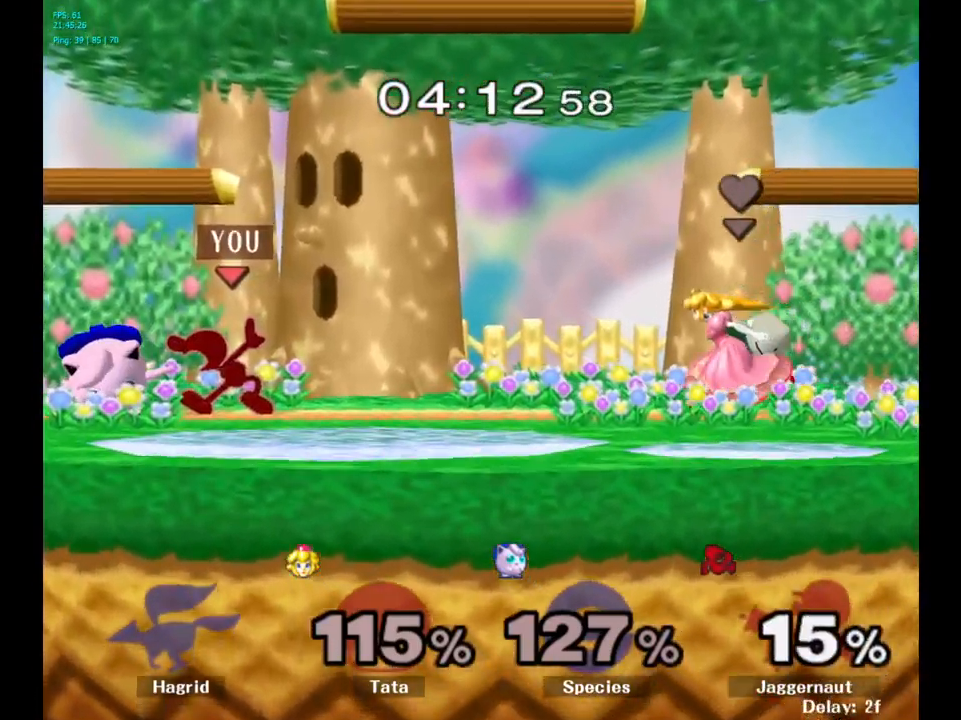
{"buttons": [], "left_stick": "up", "right_stick": "center", "events": [[34, "R1", "down"], [50, "left_stick", "up"], [67, "A", "down"], [200, "R1", "up"], [217, "left_stick", "left"], [267, "R1", "down"], [334, "left_stick", "up"], [400, "A", "up"], [450, "R1", "up"]]}
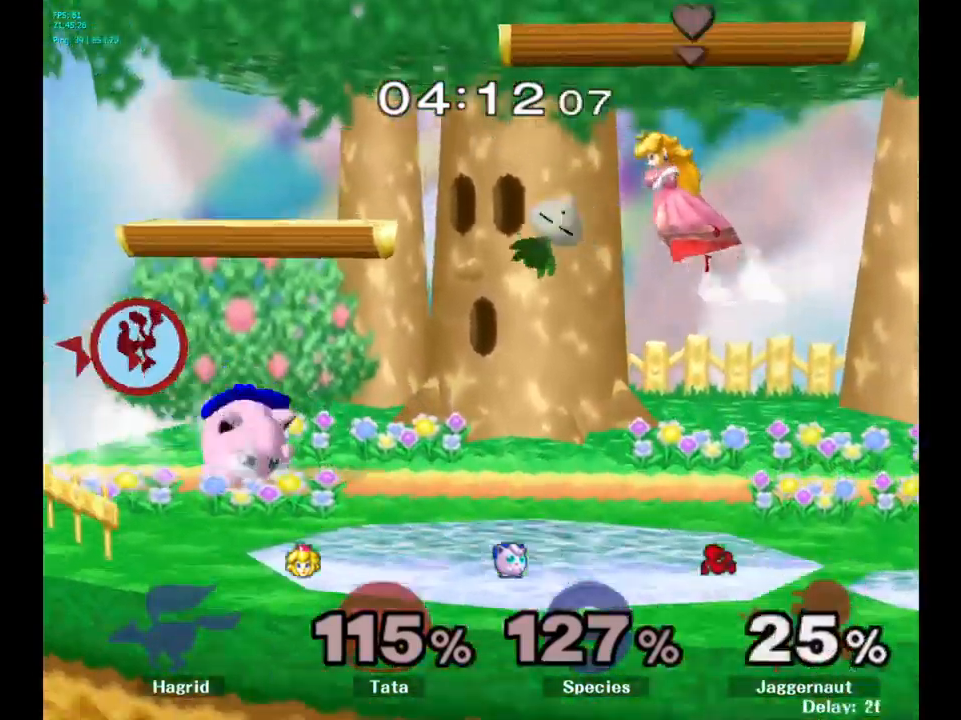
{"buttons": [], "left_stick": "right", "right_stick": "center", "events": [[167, "left_stick", "right"], [217, "left_stick", "center"], [367, "left_stick", "right"]]}
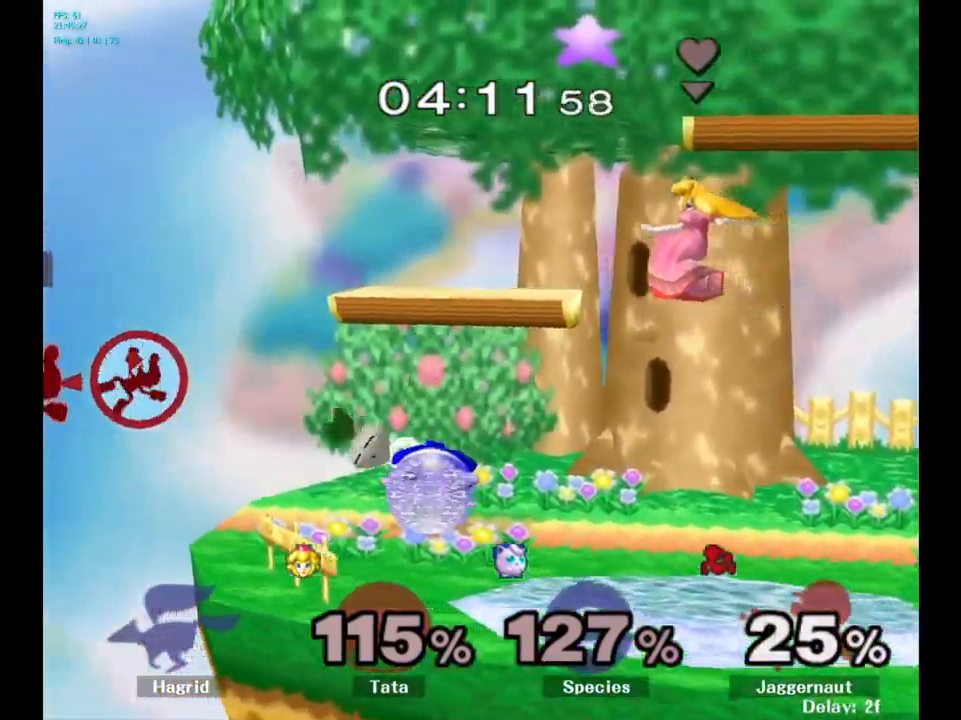
{"buttons": [], "left_stick": "center", "right_stick": "center", "events": [[384, "left_stick", "center"]]}
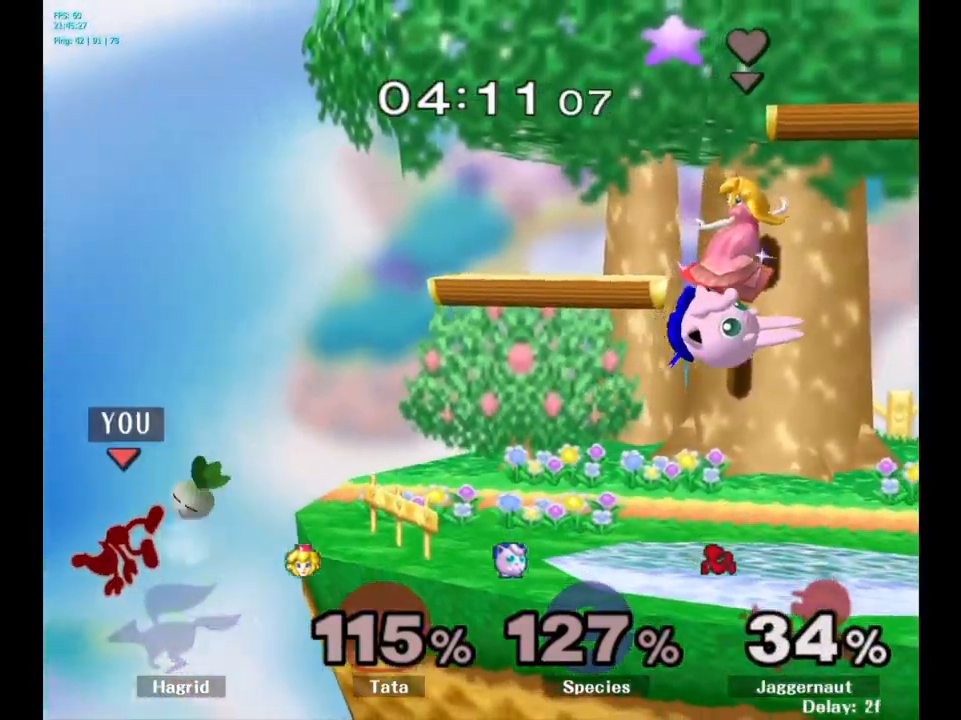
{"buttons": ["Y"], "left_stick": "right", "right_stick": "center", "events": [[167, "left_stick", "right"], [400, "Y", "down"]]}
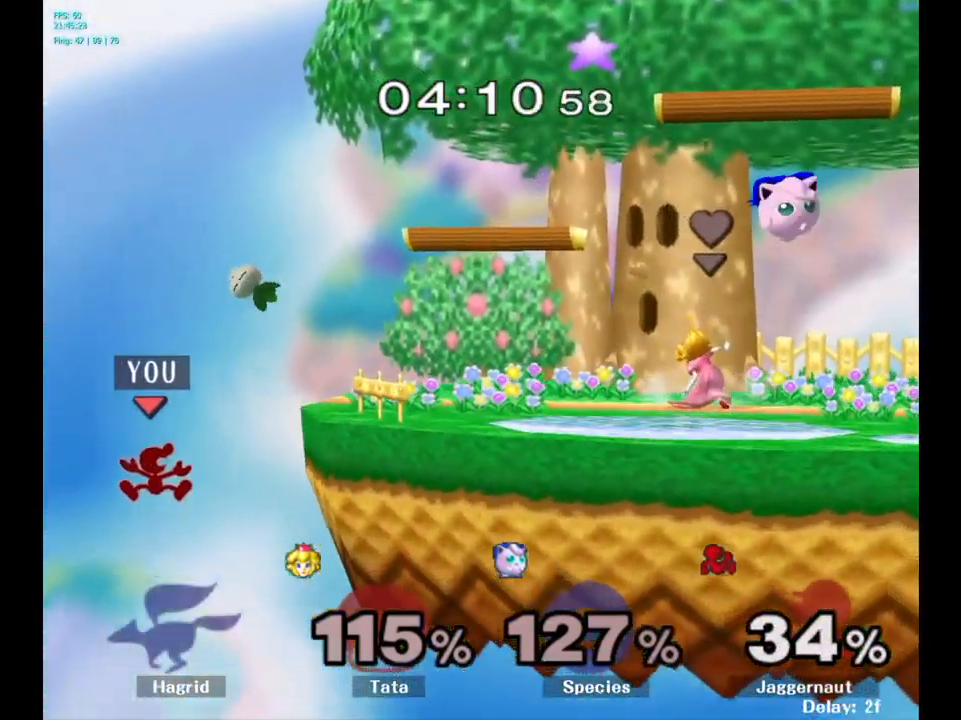
{"buttons": [], "left_stick": "center", "right_stick": "center", "events": [[234, "Y", "up"], [384, "left_stick", "center"]]}
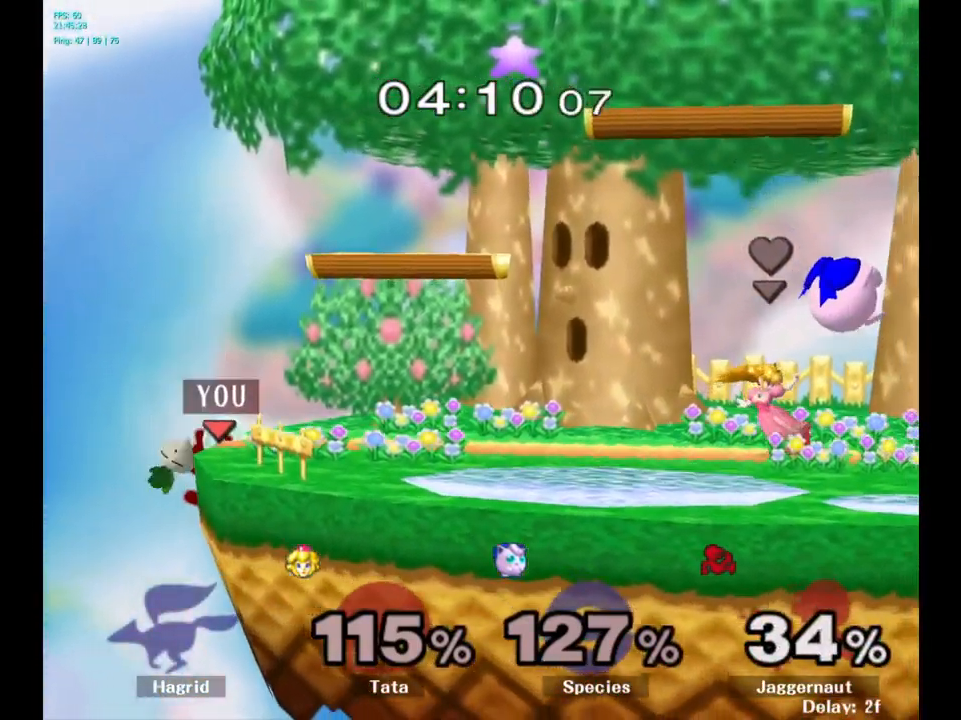
{"buttons": ["Y"], "left_stick": "down-right", "right_stick": "center", "events": [[134, "left_stick", "left"], [200, "left_stick", "right"], [250, "Y", "down"], [450, "left_stick", "down-right"]]}
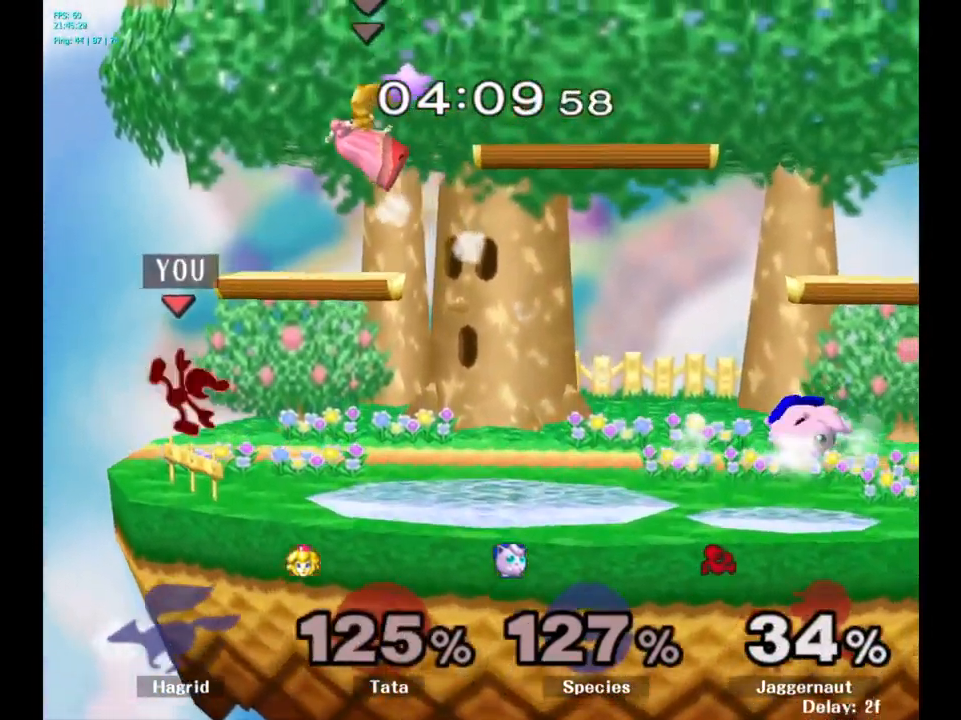
{"buttons": [], "left_stick": "right", "right_stick": "center", "events": [[17, "R1", "down"], [67, "Y", "up"], [100, "R1", "up"], [100, "left_stick", "center"], [300, "left_stick", "right"], [450, "Y", "down"], [500, "Y", "up"]]}
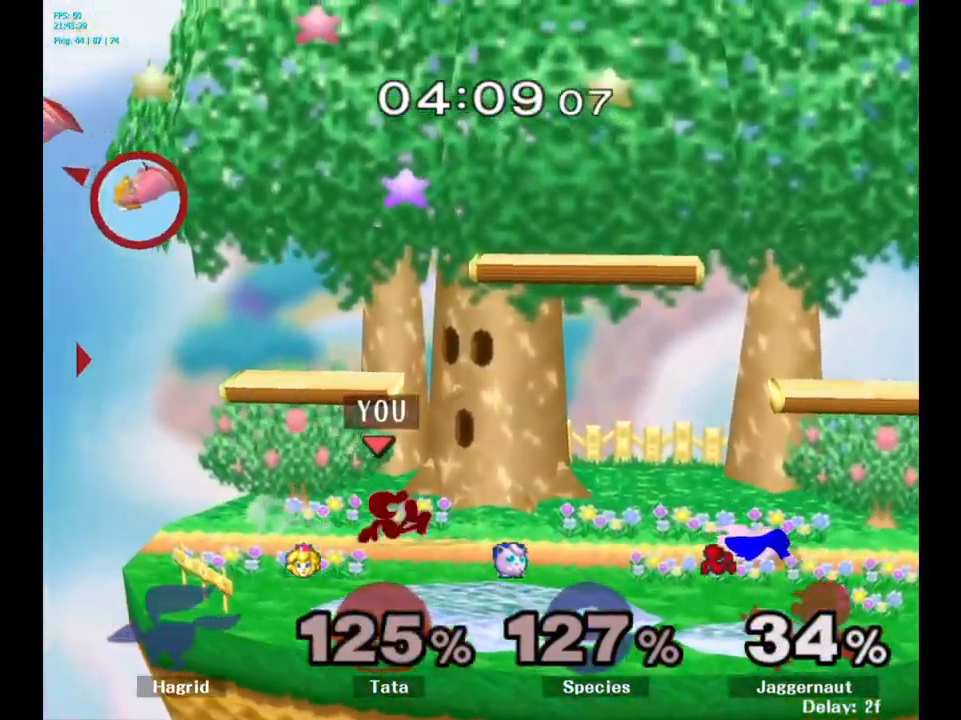
{"buttons": ["R1"], "left_stick": "down", "right_stick": "center", "events": [[67, "A", "down"], [217, "A", "up"], [484, "R1", "down"], [500, "left_stick", "down"]]}
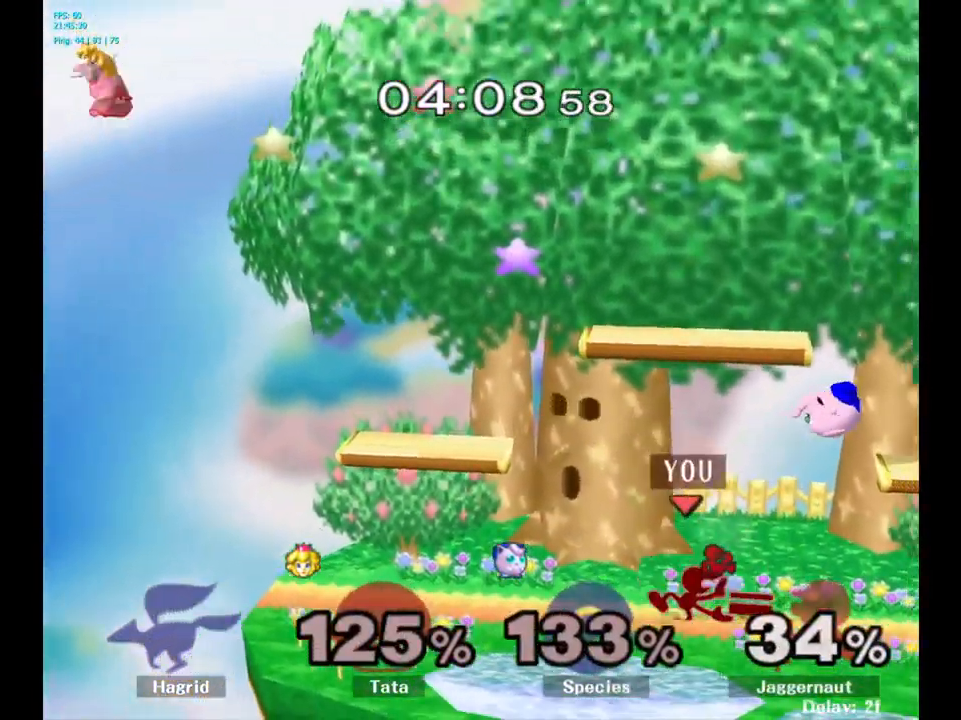
{"buttons": [], "left_stick": "center", "right_stick": "center", "events": [[116, "R1", "up"], [150, "left_stick", "center"], [233, "left_stick", "right"], [450, "left_stick", "center"]]}
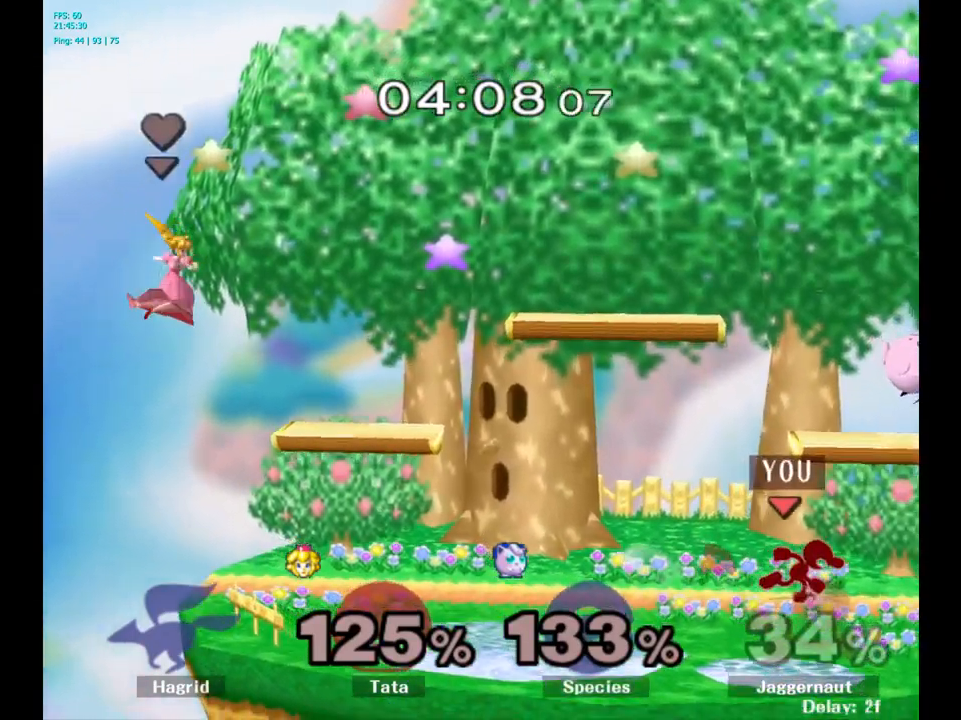
{"buttons": ["Y"], "left_stick": "left", "right_stick": "center", "events": [[433, "left_stick", "left"], [500, "Y", "down"]]}
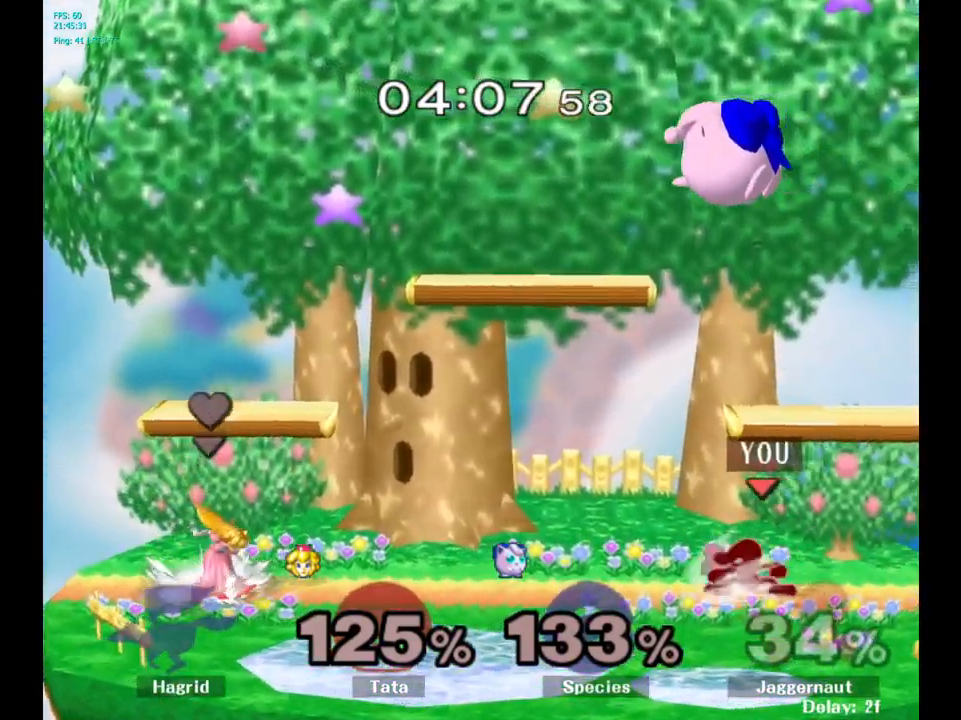
{"buttons": [], "left_stick": "right", "right_stick": "center", "events": [[100, "left_stick", "center"], [150, "A", "down"], [266, "left_stick", "right"], [300, "Y", "up"], [433, "A", "up"]]}
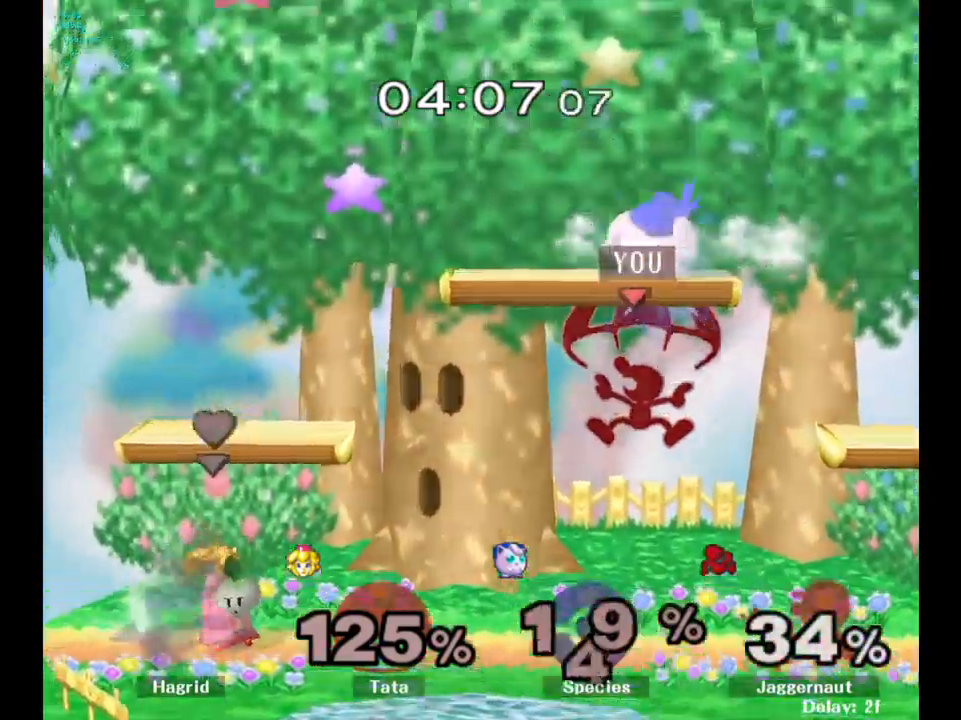
{"buttons": [], "left_stick": "right", "right_stick": "center", "events": []}
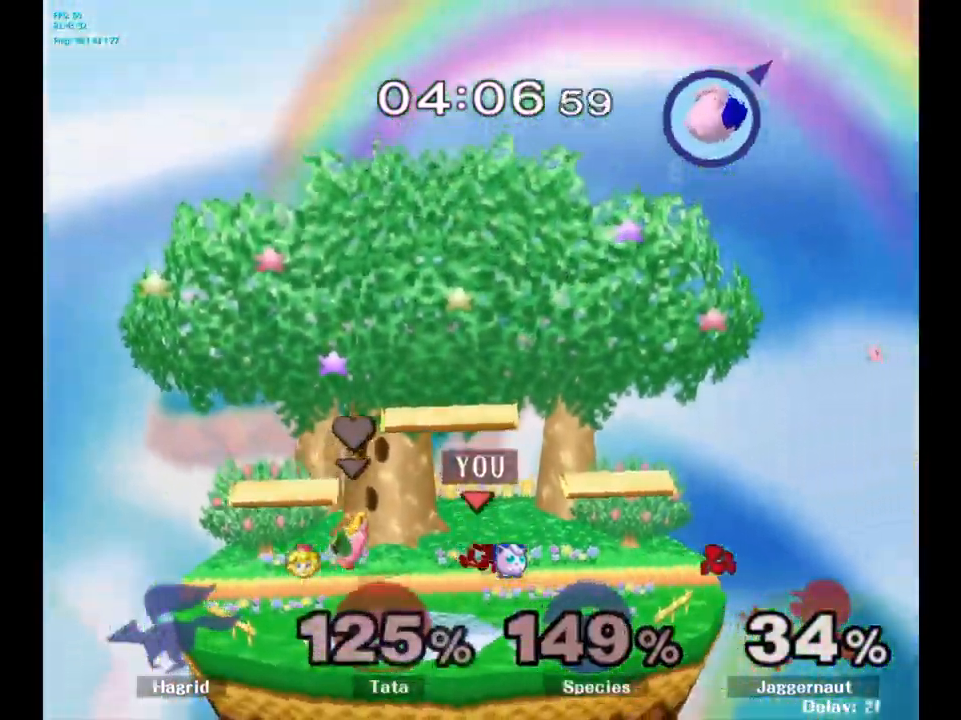
{"buttons": [], "left_stick": "center", "right_stick": "center", "events": [[66, "left_stick", "center"]]}
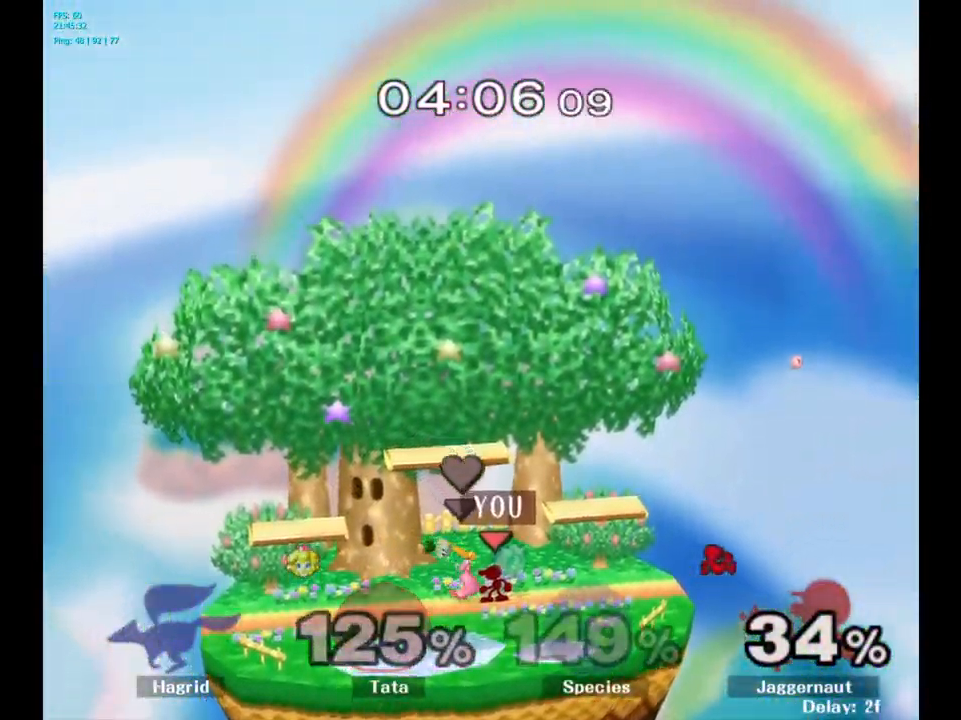
{"buttons": [], "left_stick": "center", "right_stick": "center", "events": [[50, "A", "down"], [50, "left_stick", "left"], [116, "left_stick", "center"], [150, "A", "up"]]}
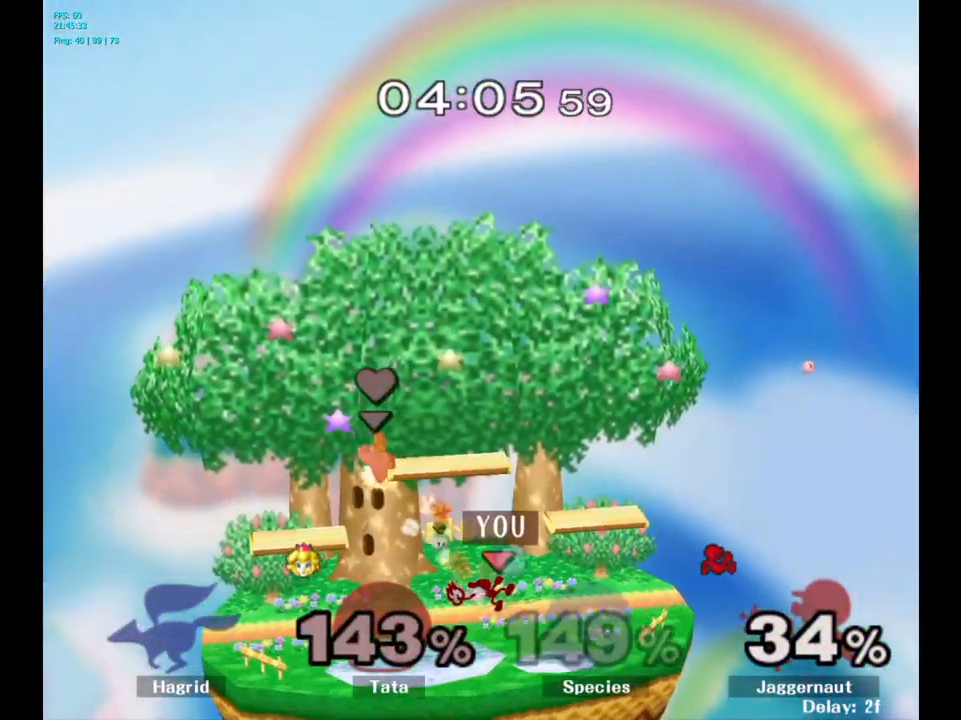
{"buttons": [], "left_stick": "center", "right_stick": "center", "events": []}
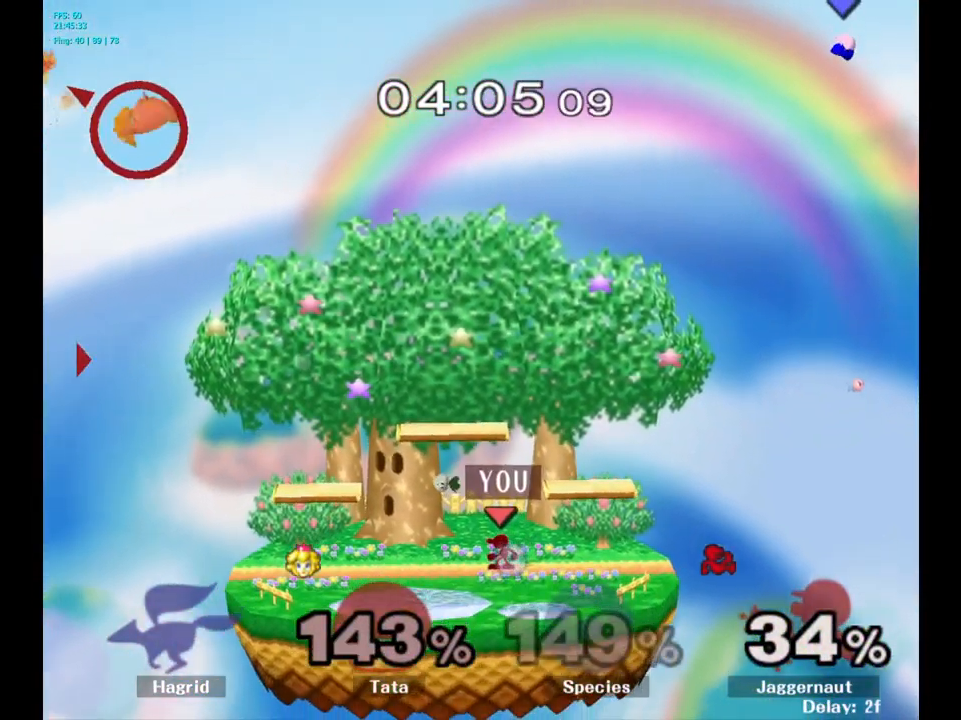
{"buttons": [], "left_stick": "center", "right_stick": "center", "events": []}
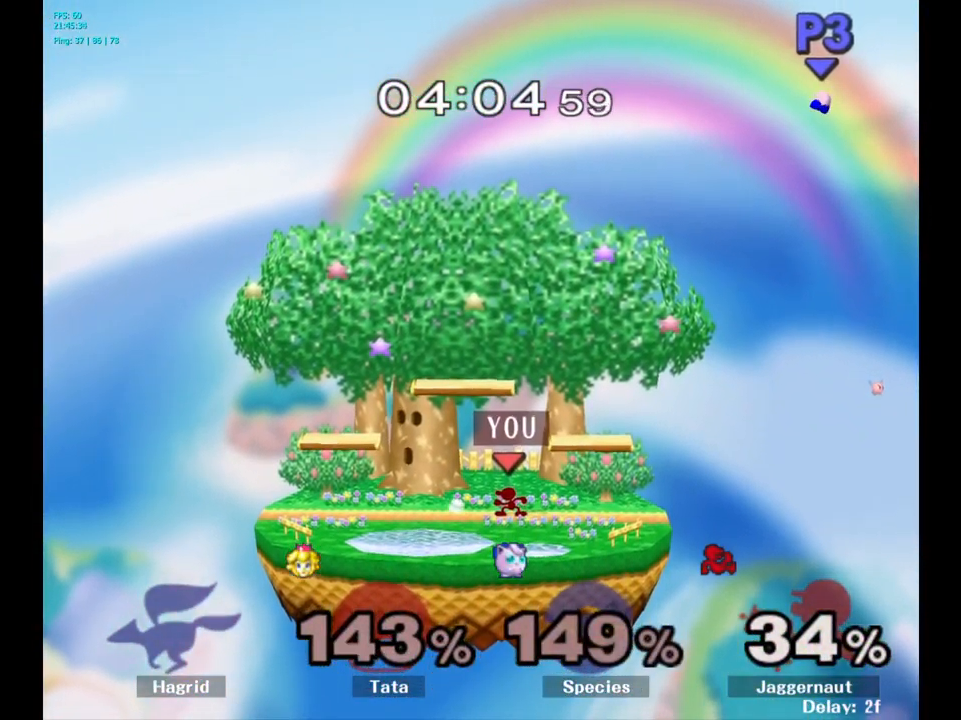
{"buttons": [], "left_stick": "center", "right_stick": "center", "events": []}
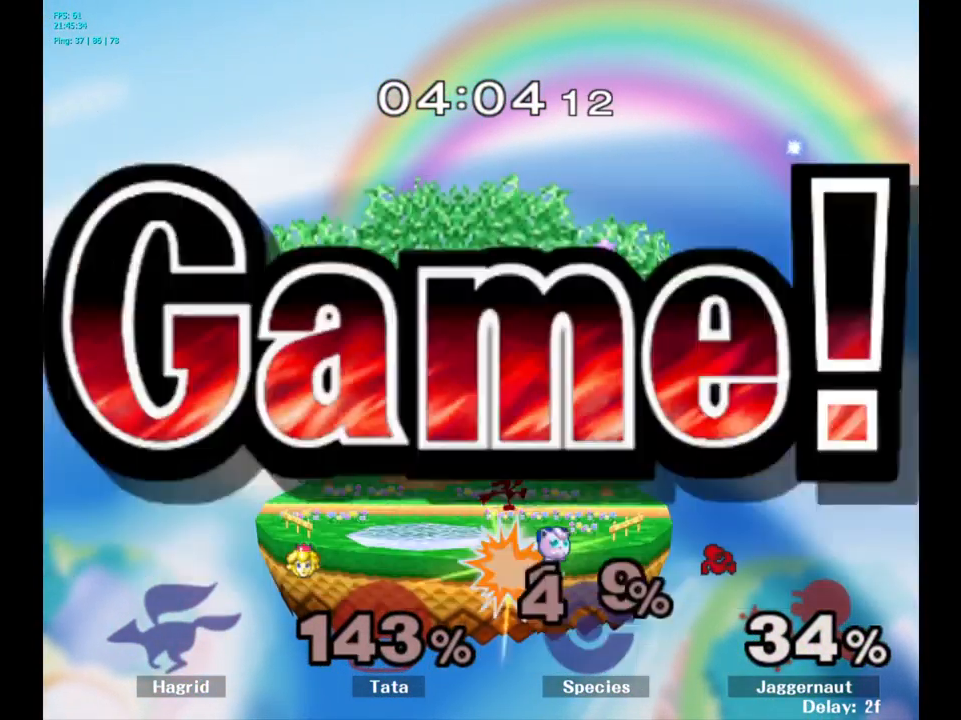
{"buttons": [], "left_stick": "center", "right_stick": "center", "events": []}
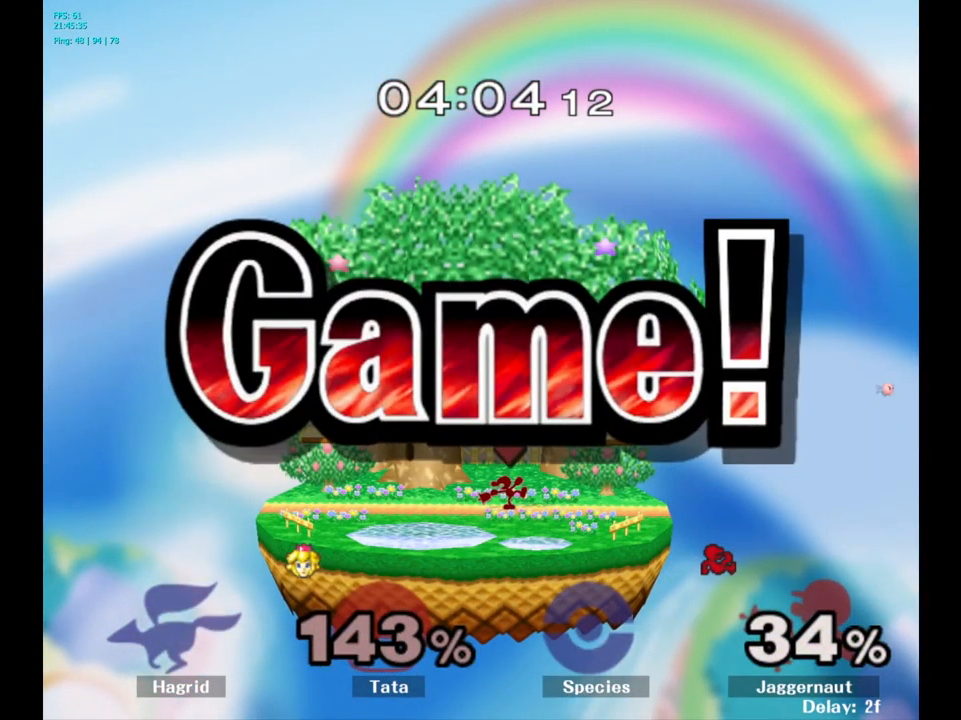
{"buttons": [], "left_stick": "center", "right_stick": "center", "events": []}
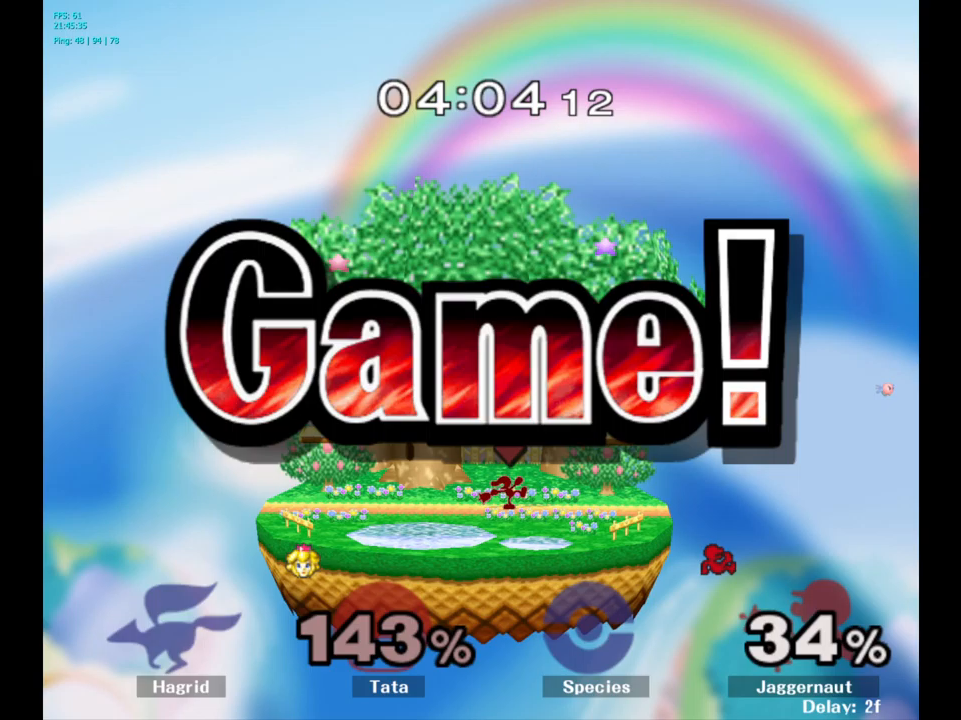
{"buttons": [], "left_stick": "center", "right_stick": "center", "events": []}
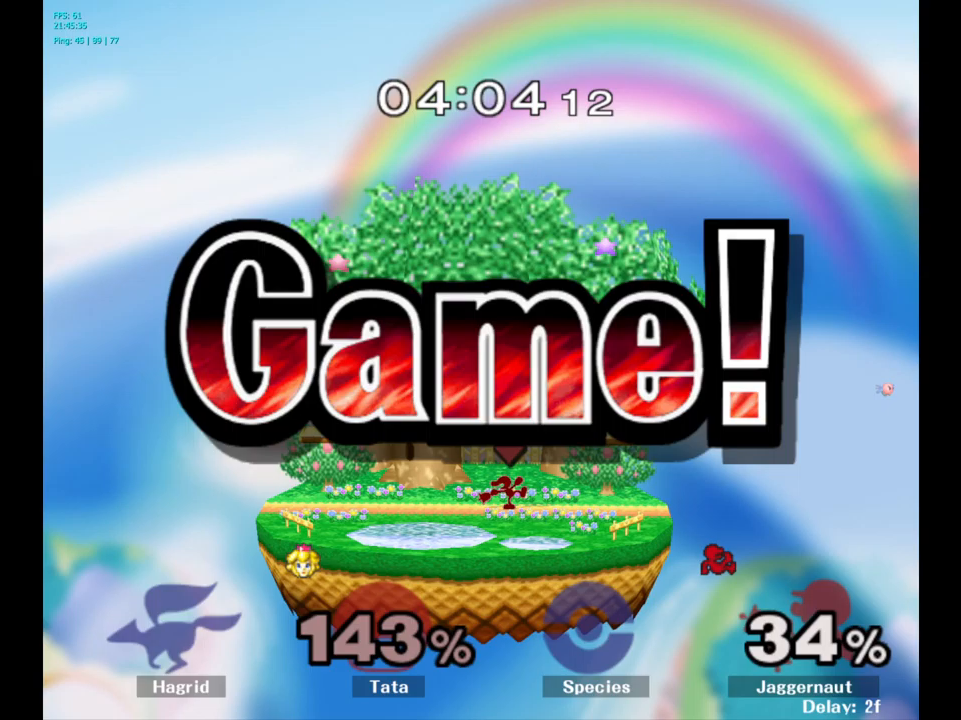
{"buttons": [], "left_stick": "center", "right_stick": "center", "events": []}
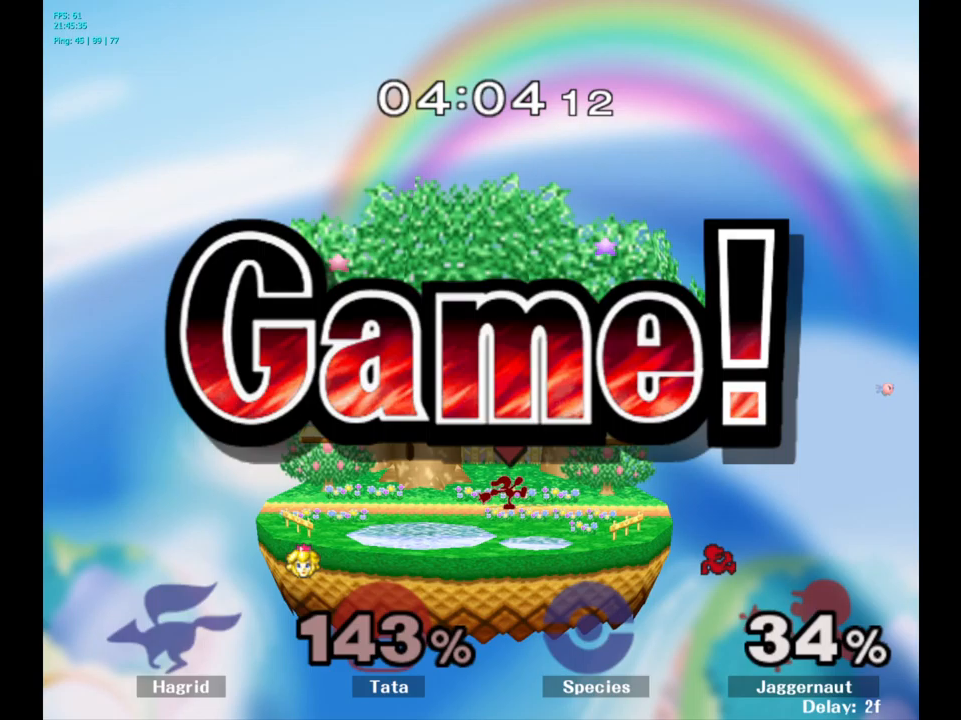
{"buttons": [], "left_stick": "center", "right_stick": "center", "events": [[333, "START", "down"], [500, "START", "up"]]}